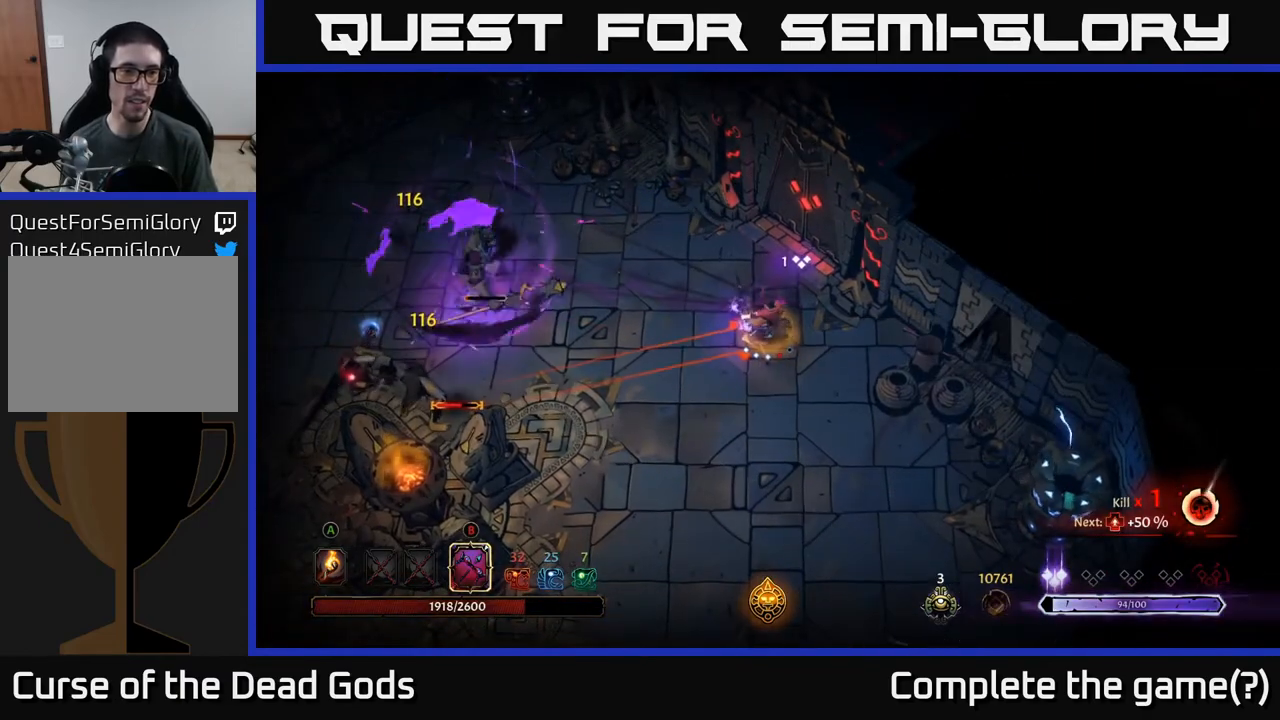
Gameplay with a controller (Xbox layout); each line is a JSON object with the inputs held at the frame after it. "events" lists button and stick changes between this image and that frame as [ms after this image, input, new state], when the widget could be followed in between.
{"buttons": ["B"], "left_stick": "left", "right_stick": "center", "events": []}
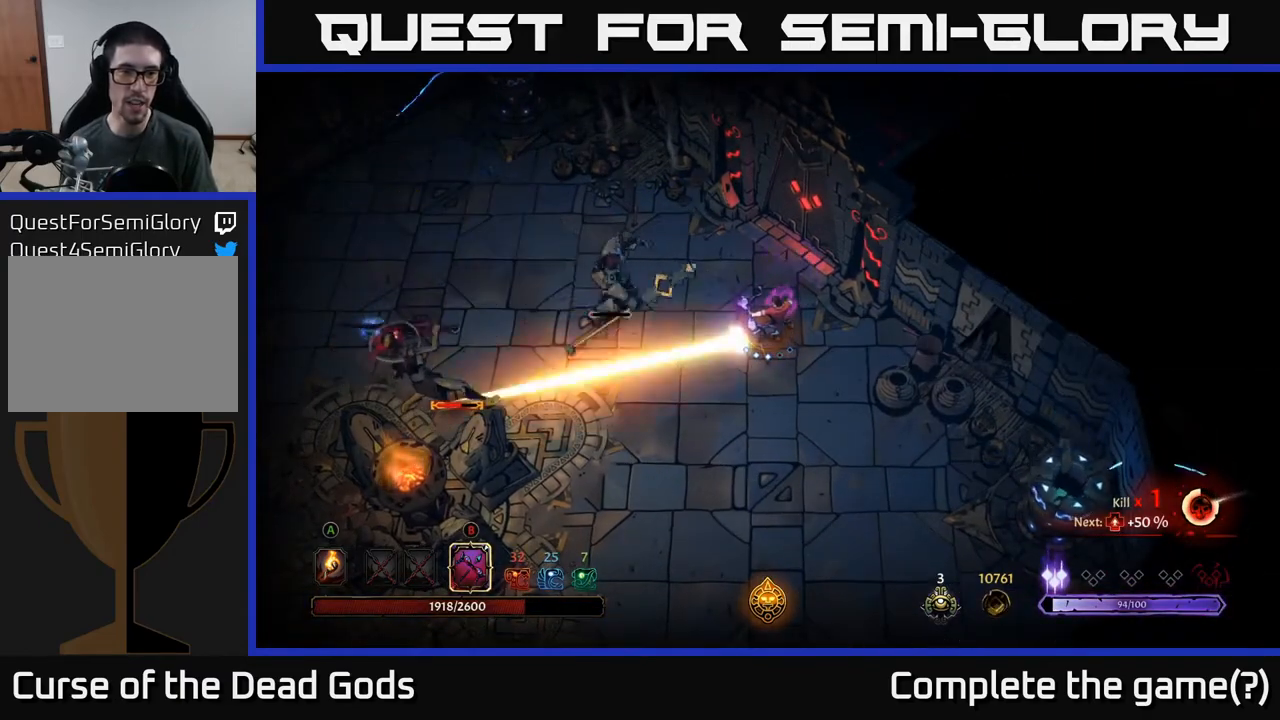
{"buttons": [], "left_stick": "left", "right_stick": "center", "events": [[83, "B", "up"], [150, "left_stick", "down-right"], [183, "R2", "down"], [300, "R2", "up"], [300, "left_stick", "down"], [500, "left_stick", "left"]]}
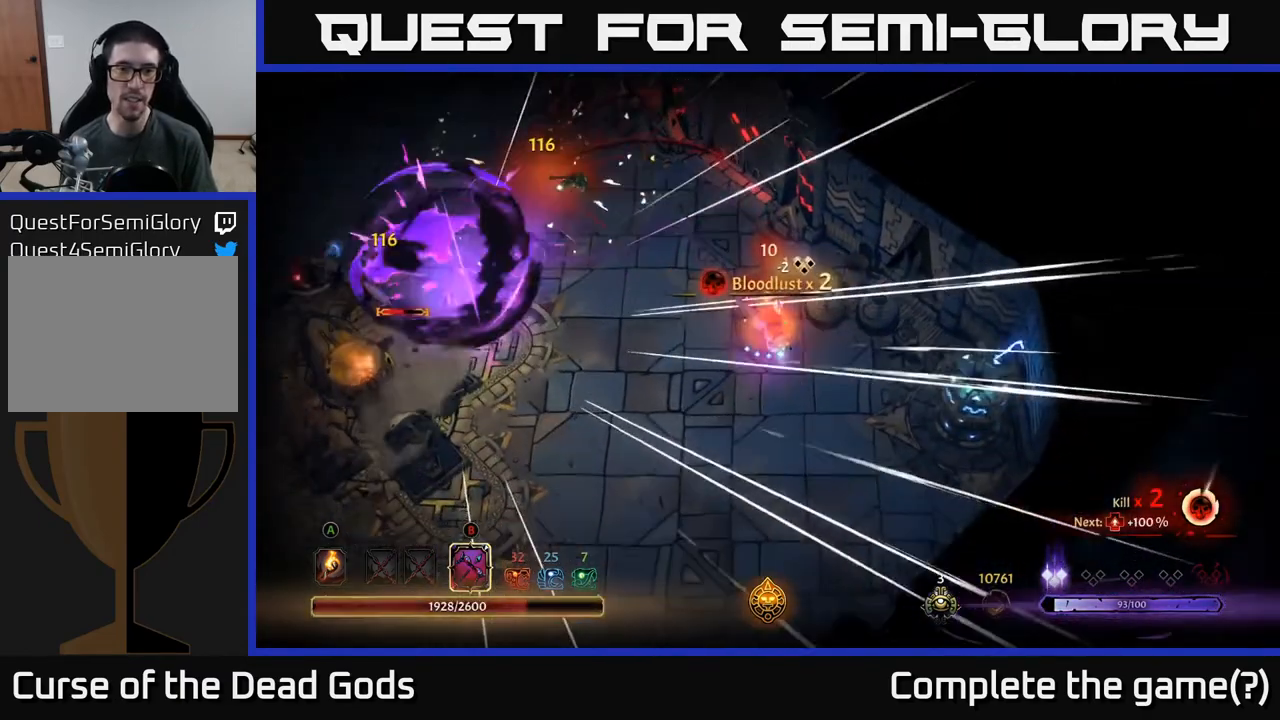
{"buttons": [], "left_stick": "up-left", "right_stick": "center", "events": [[83, "left_stick", "up-left"]]}
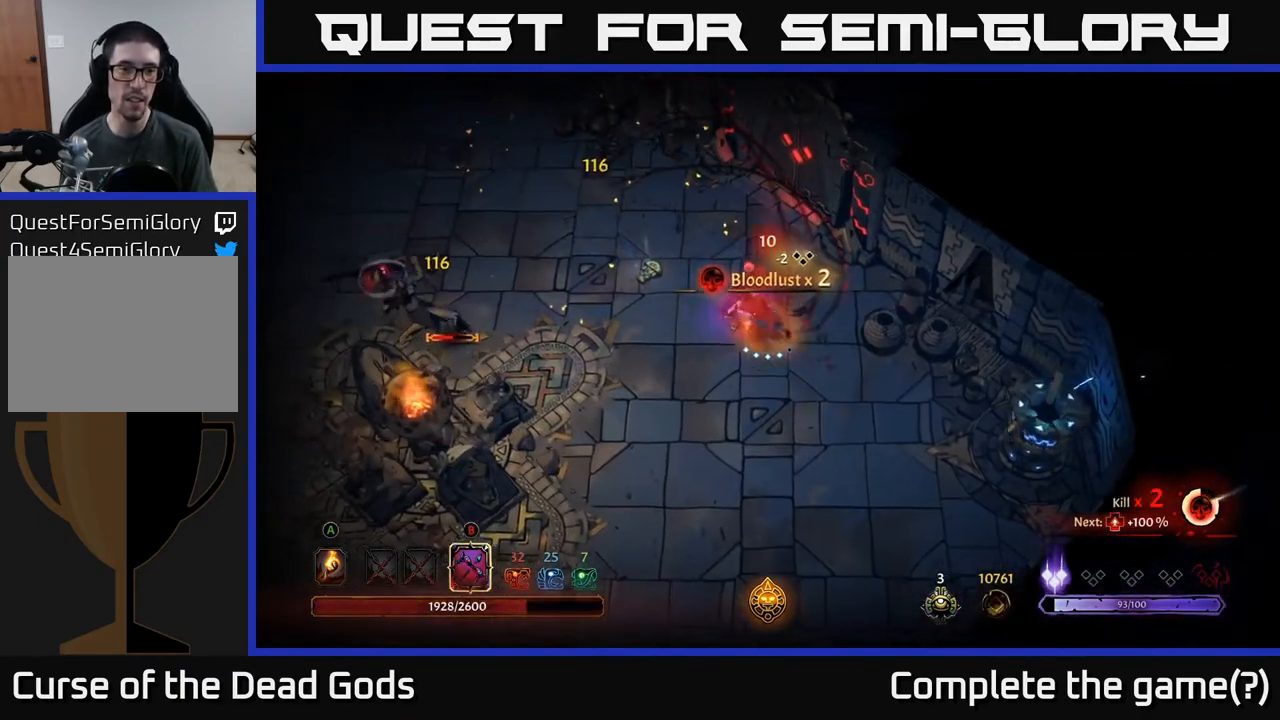
{"buttons": ["B"], "left_stick": "left", "right_stick": "center", "events": [[50, "left_stick", "left"], [133, "B", "down"]]}
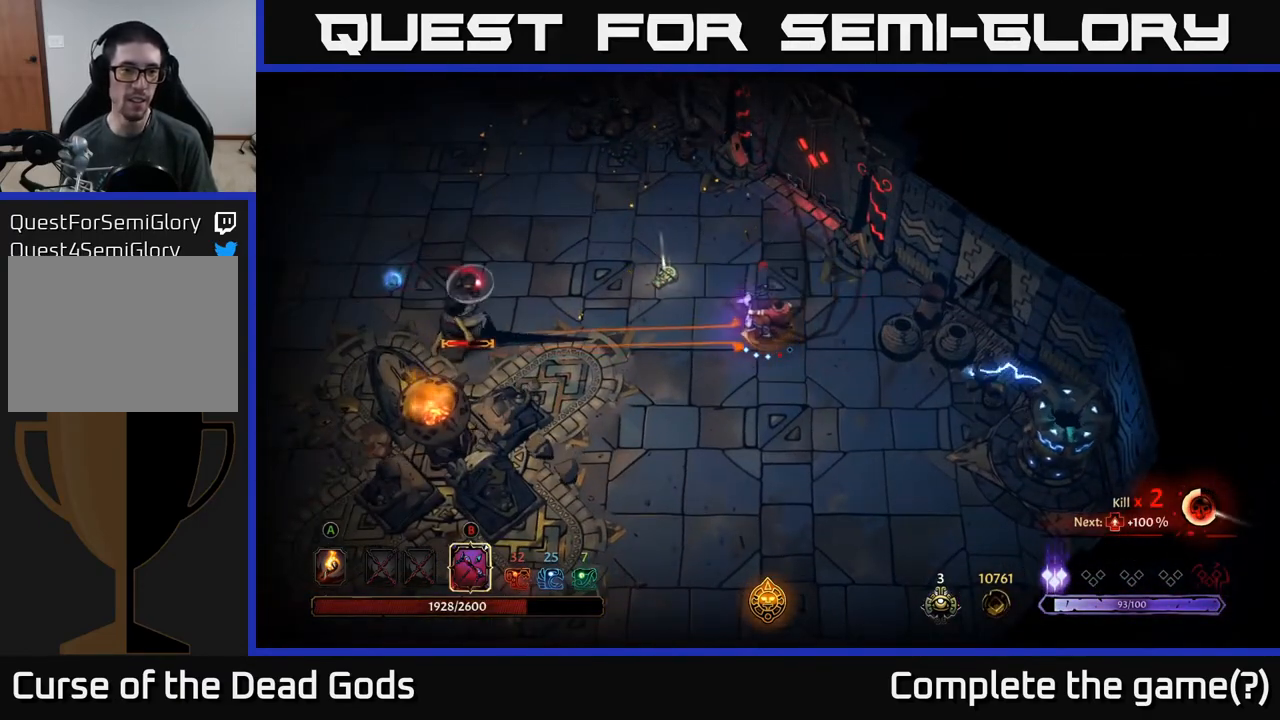
{"buttons": [], "left_stick": "down", "right_stick": "center", "events": [[350, "B", "up"], [500, "left_stick", "down"]]}
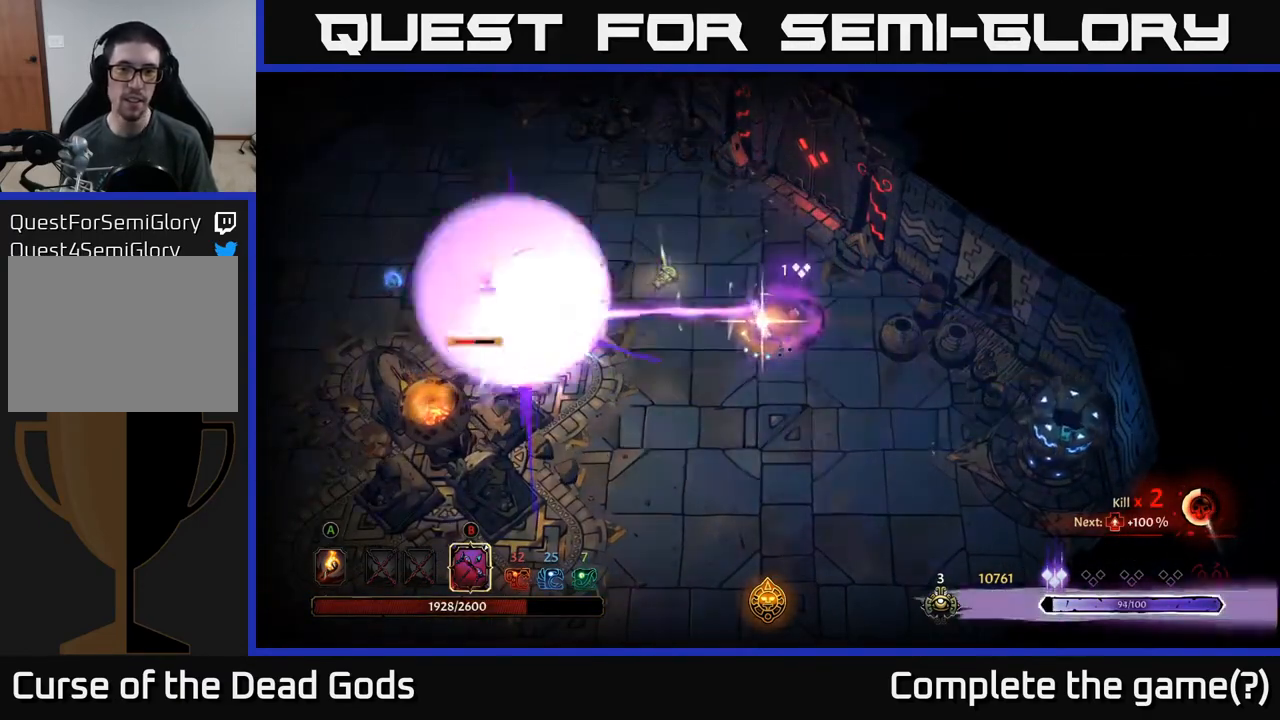
{"buttons": [], "left_stick": "down-right", "right_stick": "center", "events": [[100, "left_stick", "down-right"]]}
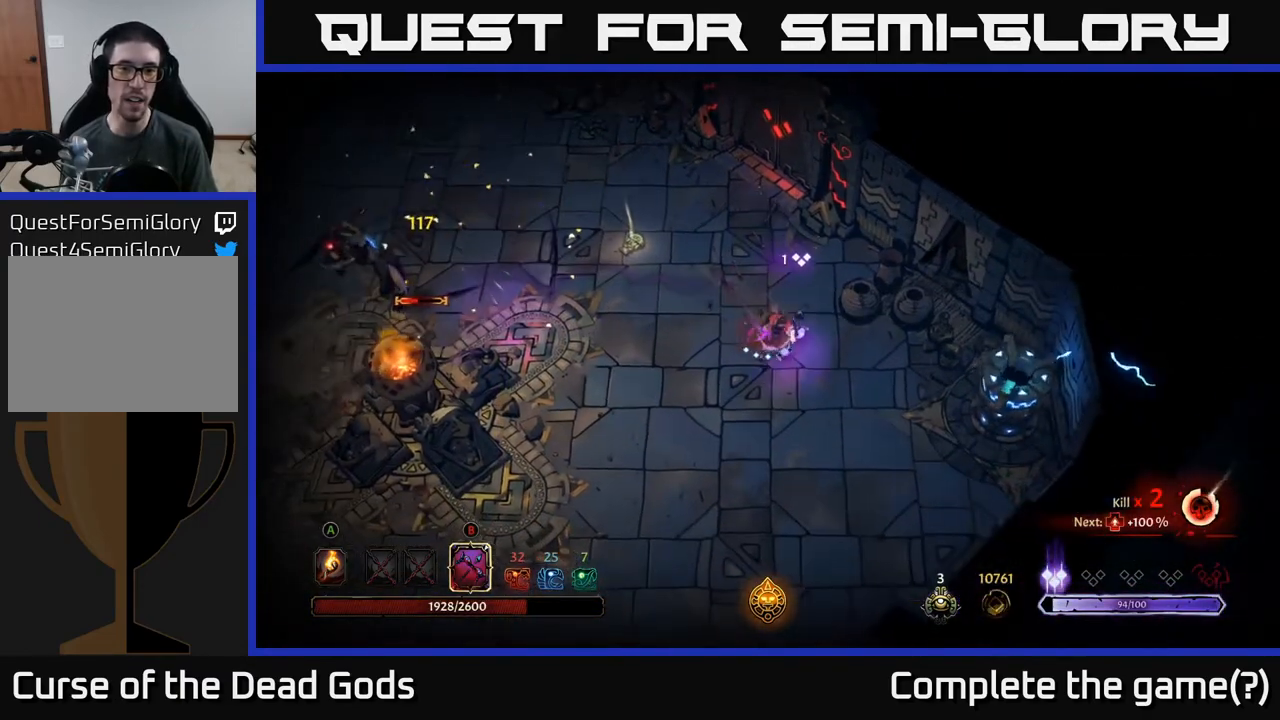
{"buttons": [], "left_stick": "up-left", "right_stick": "center", "events": [[17, "left_stick", "right"], [317, "left_stick", "up-left"]]}
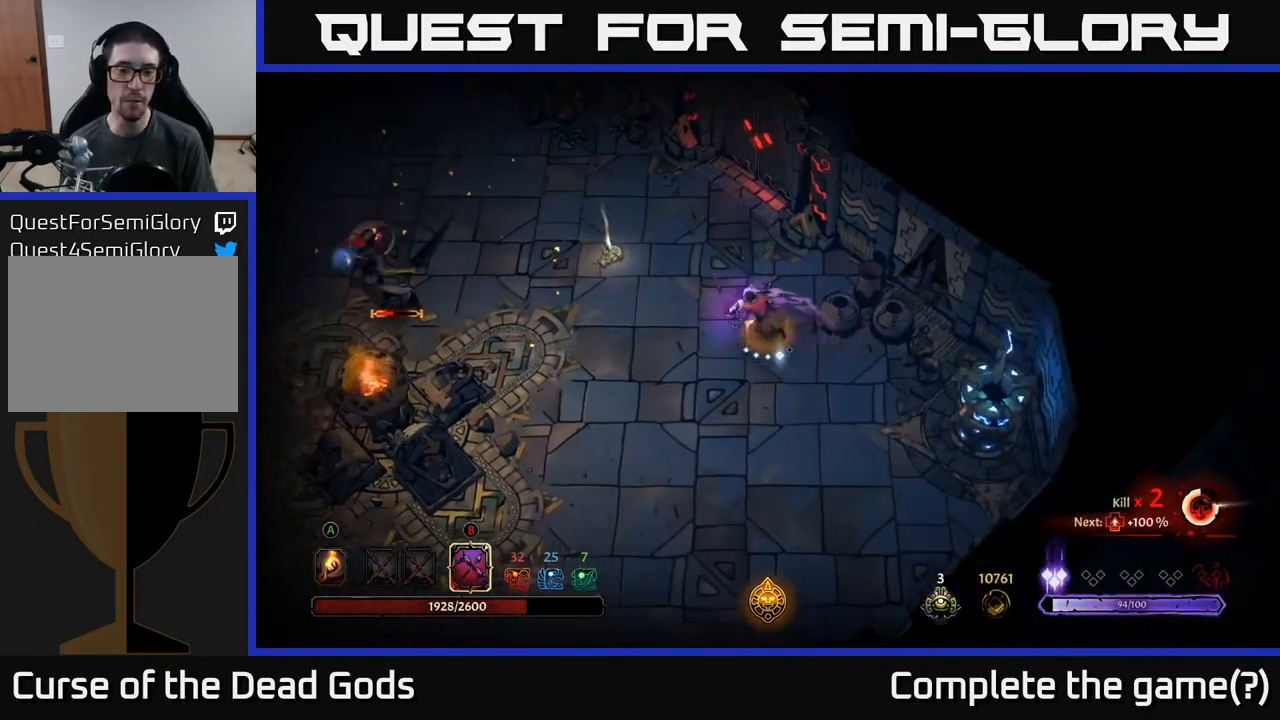
{"buttons": [], "left_stick": "center", "right_stick": "center", "events": [[217, "left_stick", "up-right"], [283, "left_stick", "right"], [500, "left_stick", "center"]]}
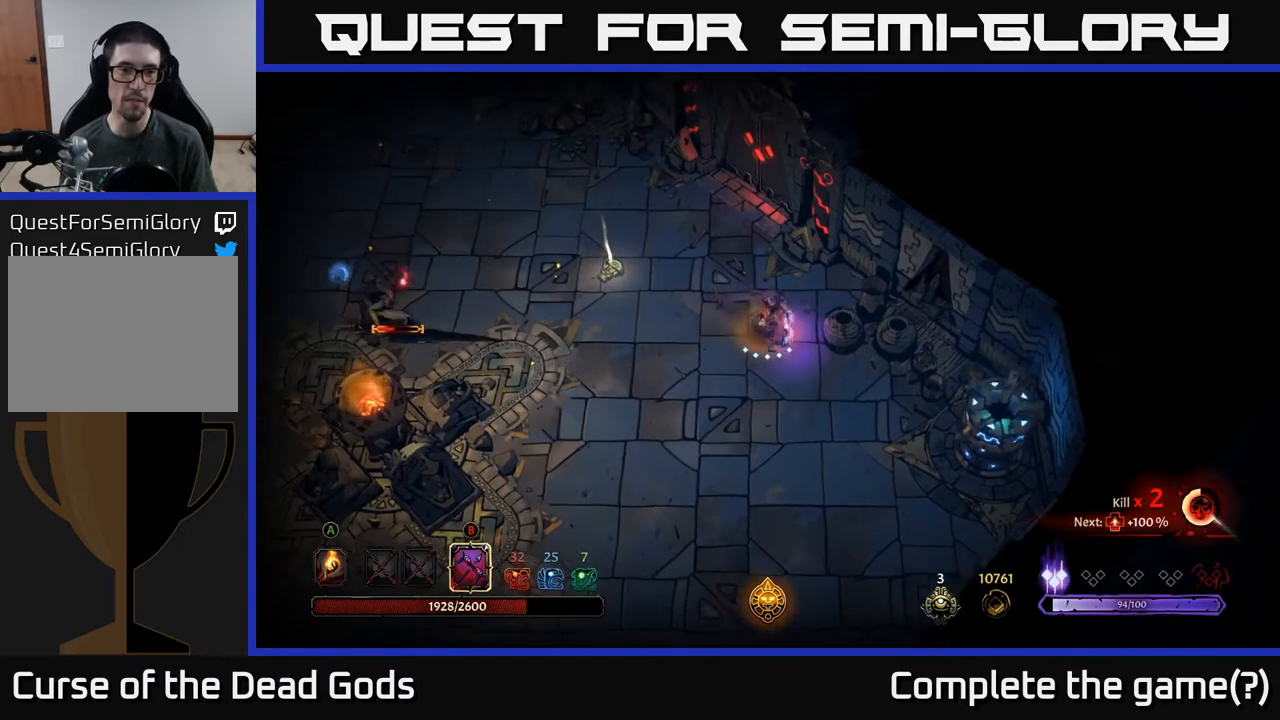
{"buttons": ["B"], "left_stick": "left", "right_stick": "center", "events": [[33, "left_stick", "left"], [283, "B", "down"]]}
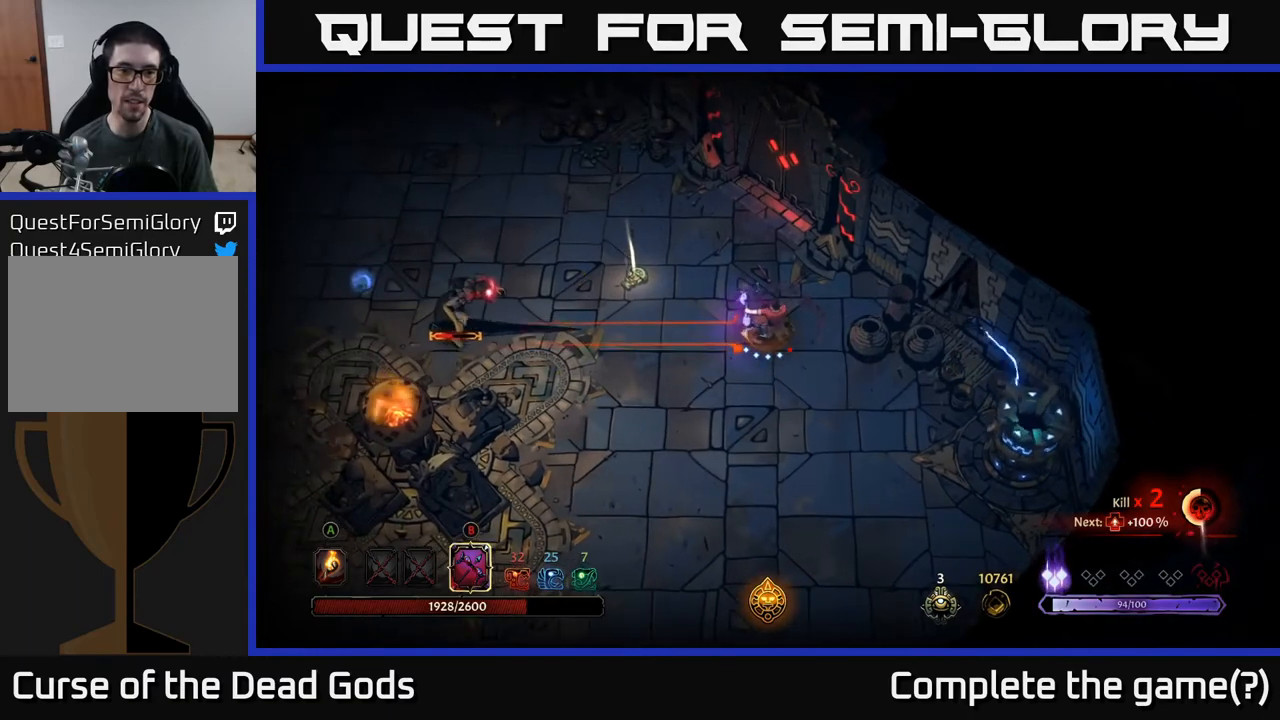
{"buttons": [], "left_stick": "left", "right_stick": "center", "events": [[500, "B", "up"]]}
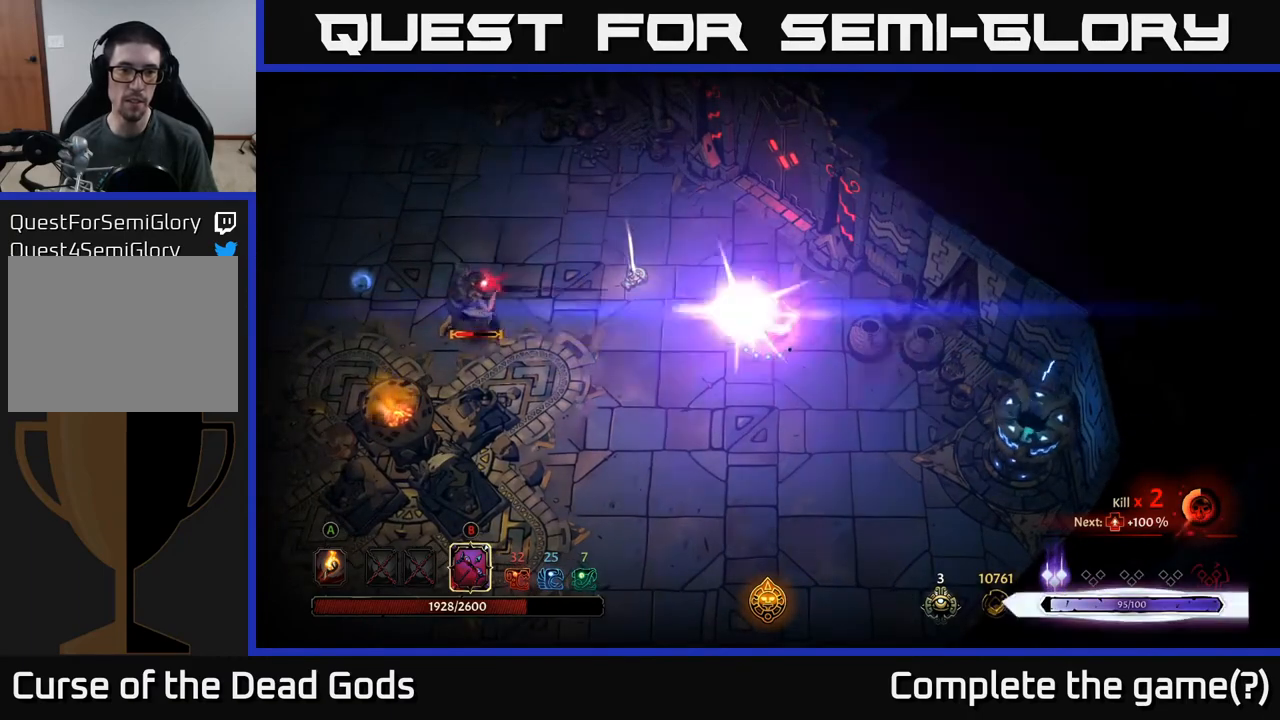
{"buttons": [], "left_stick": "down-right", "right_stick": "center", "events": [[67, "left_stick", "down-right"]]}
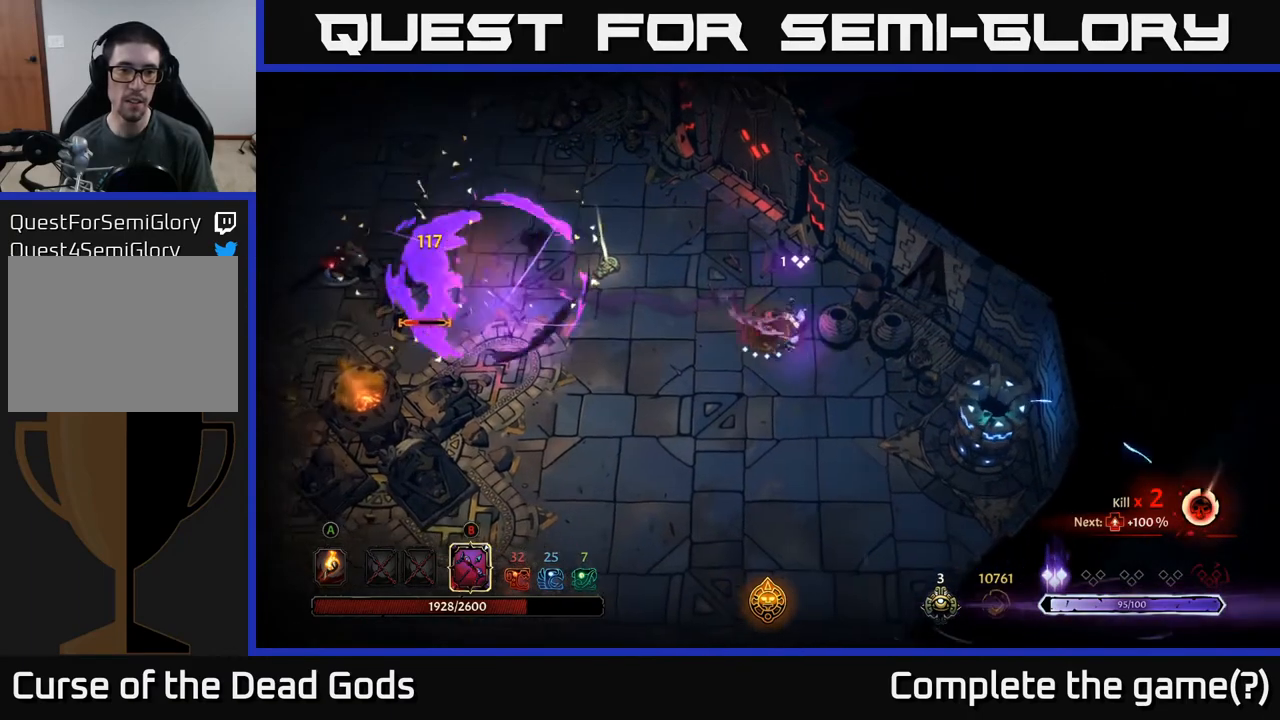
{"buttons": [], "left_stick": "up-left", "right_stick": "center", "events": [[183, "left_stick", "left"], [383, "left_stick", "up-left"]]}
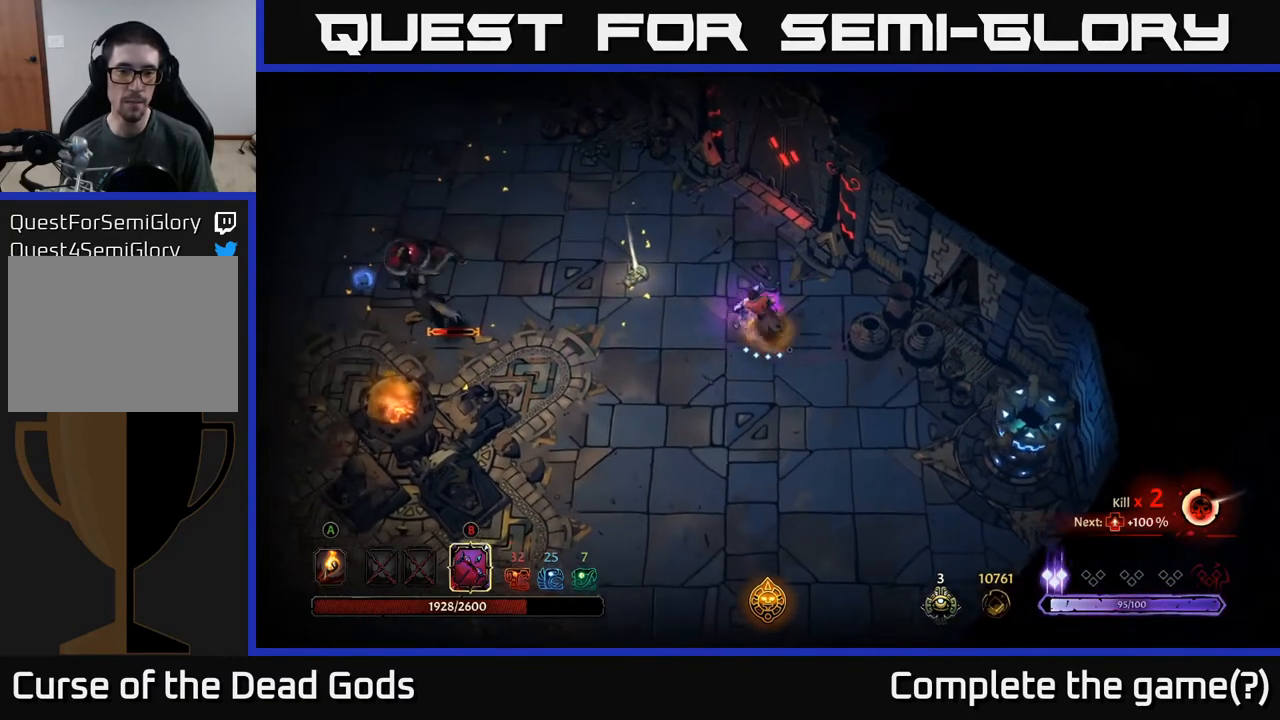
{"buttons": [], "left_stick": "down", "right_stick": "center", "events": [[17, "left_stick", "up"], [183, "left_stick", "up-left"], [400, "left_stick", "down-left"], [467, "left_stick", "down"]]}
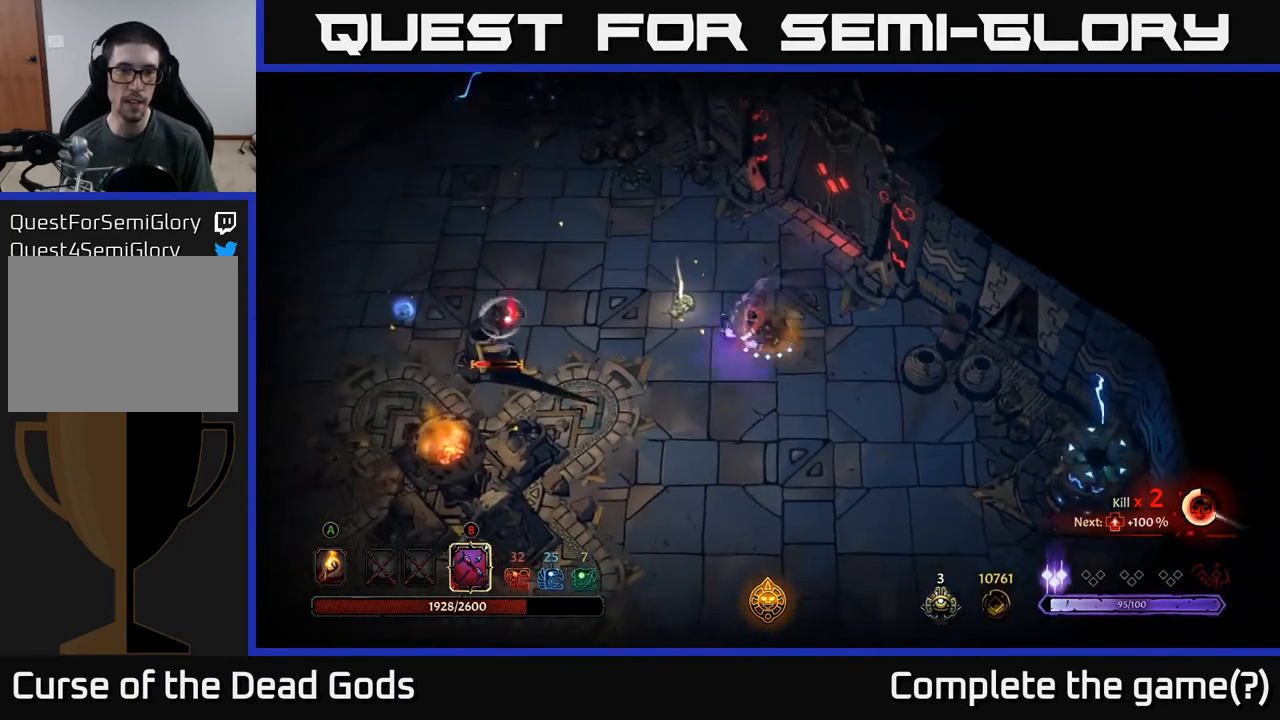
{"buttons": [], "left_stick": "left", "right_stick": "center", "events": [[117, "left_stick", "down-right"], [333, "left_stick", "left"], [383, "B", "down"], [417, "B", "up"]]}
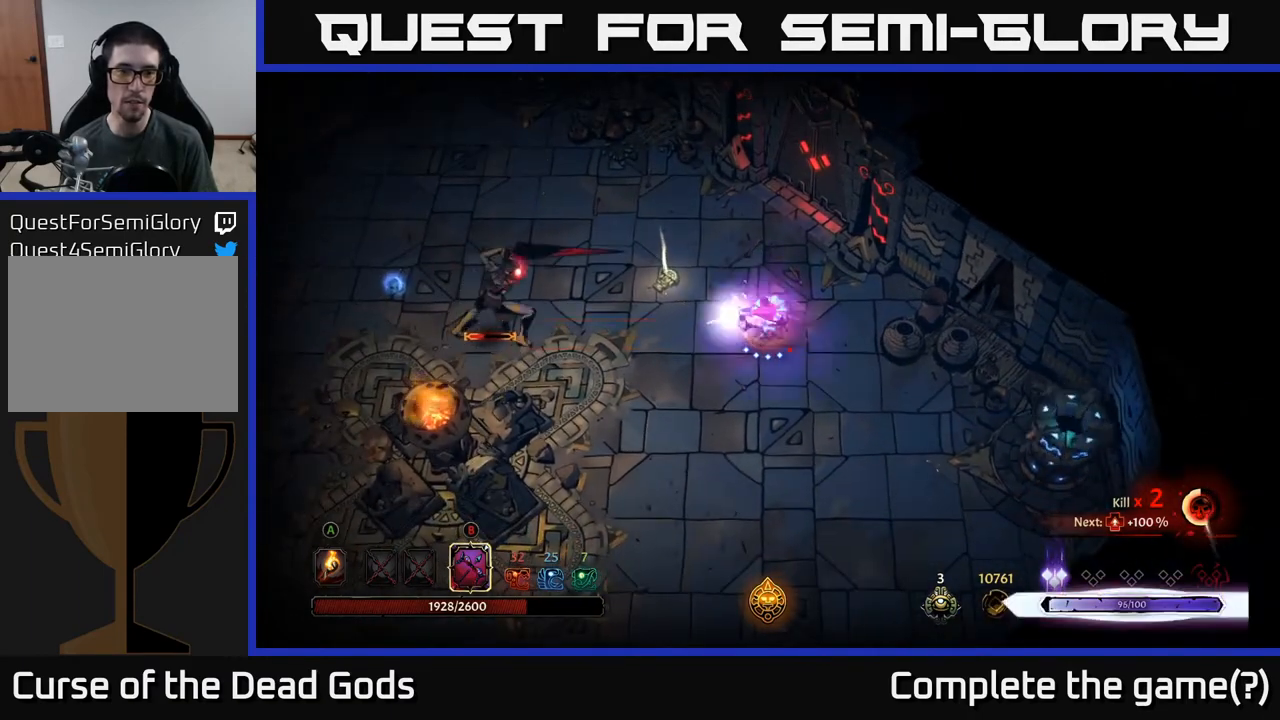
{"buttons": [], "left_stick": "right", "right_stick": "center", "events": [[33, "left_stick", "center"], [83, "left_stick", "right"]]}
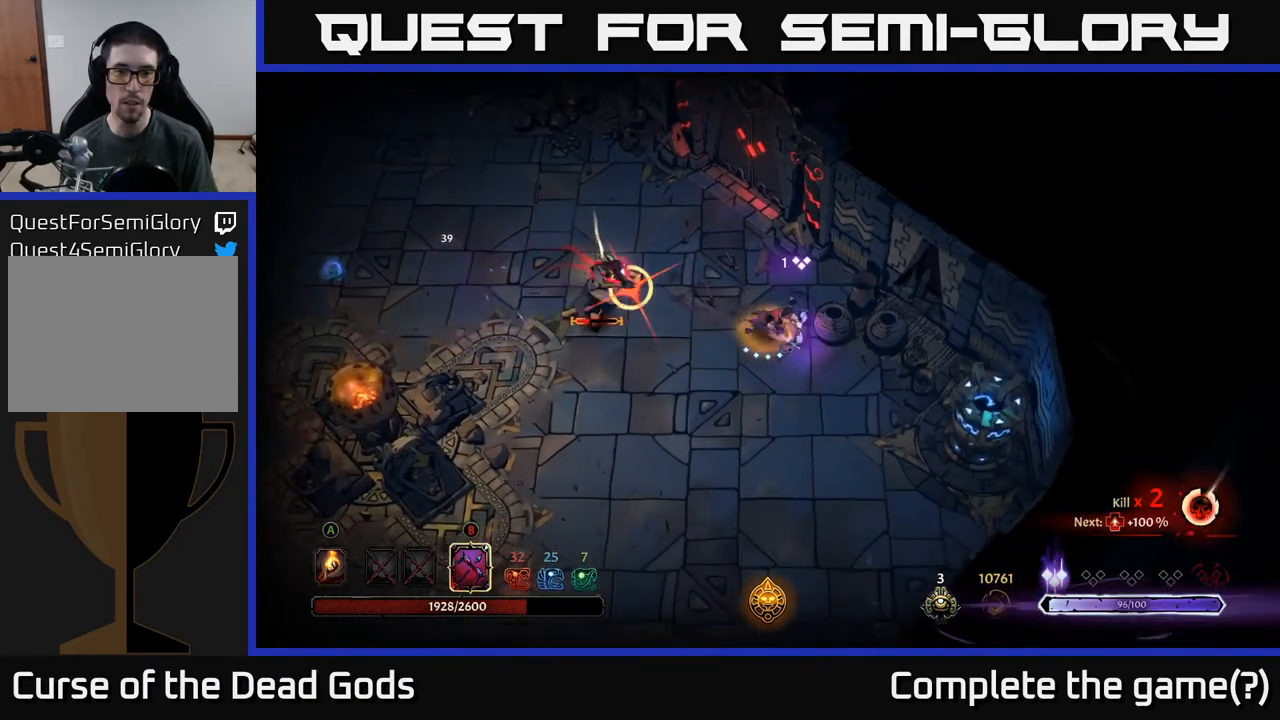
{"buttons": [], "left_stick": "down", "right_stick": "center", "events": [[17, "R2", "down"], [17, "left_stick", "down-right"], [233, "R2", "up"], [267, "left_stick", "down"]]}
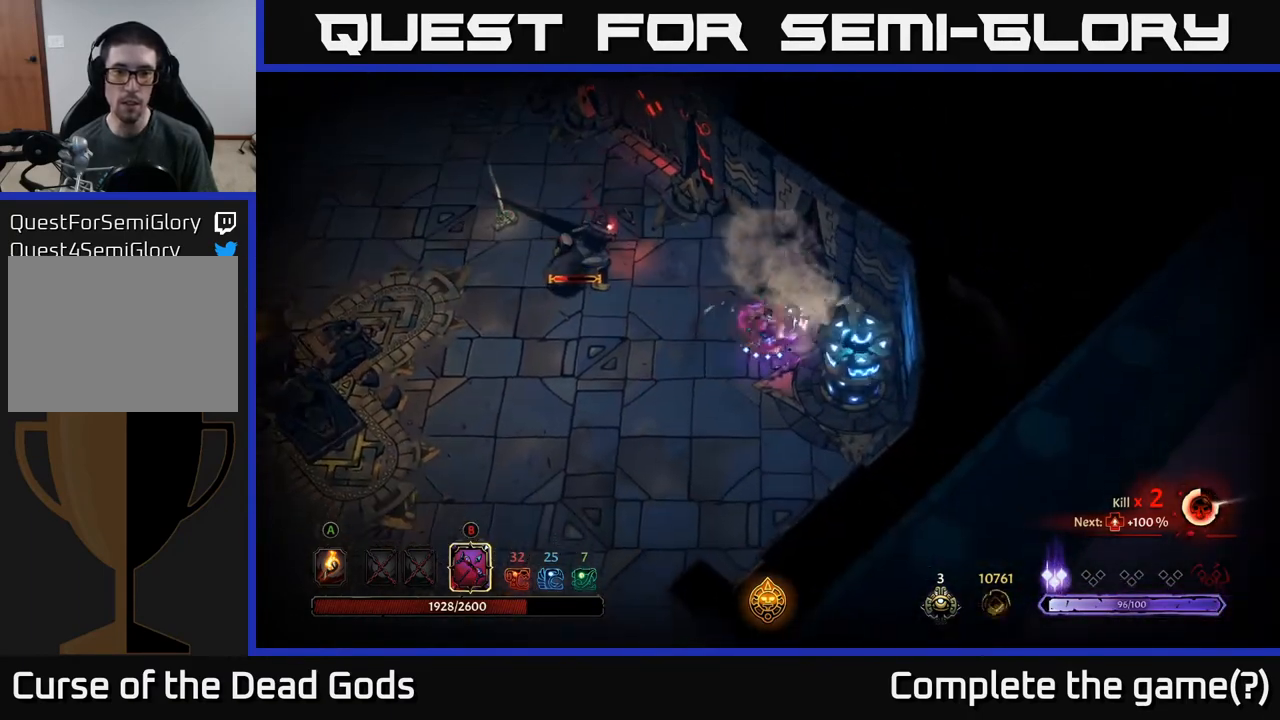
{"buttons": [], "left_stick": "down", "right_stick": "center", "events": [[300, "left_stick", "down-right"], [417, "left_stick", "down"]]}
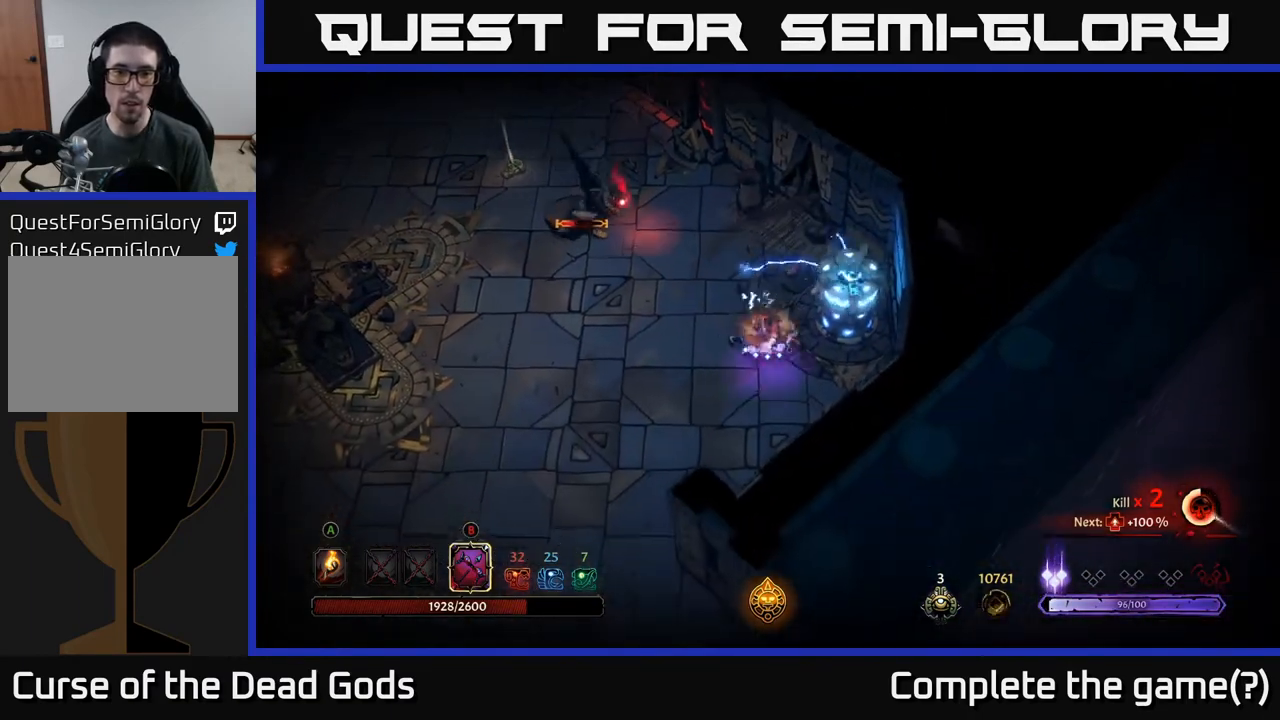
{"buttons": [], "left_stick": "down-left", "right_stick": "center", "events": [[33, "left_stick", "down-left"], [217, "R2", "down"], [450, "R2", "up"]]}
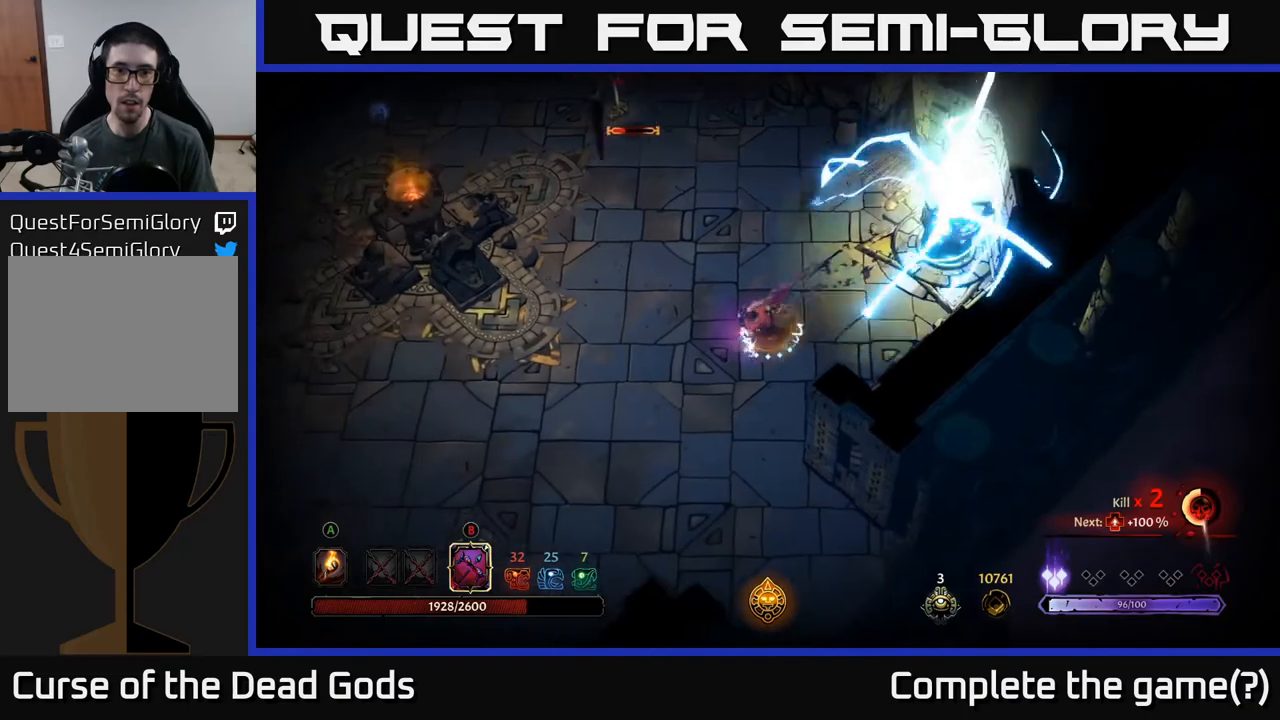
{"buttons": ["B"], "left_stick": "up-left", "right_stick": "center", "events": [[217, "left_stick", "left"], [333, "left_stick", "up-left"], [417, "B", "down"]]}
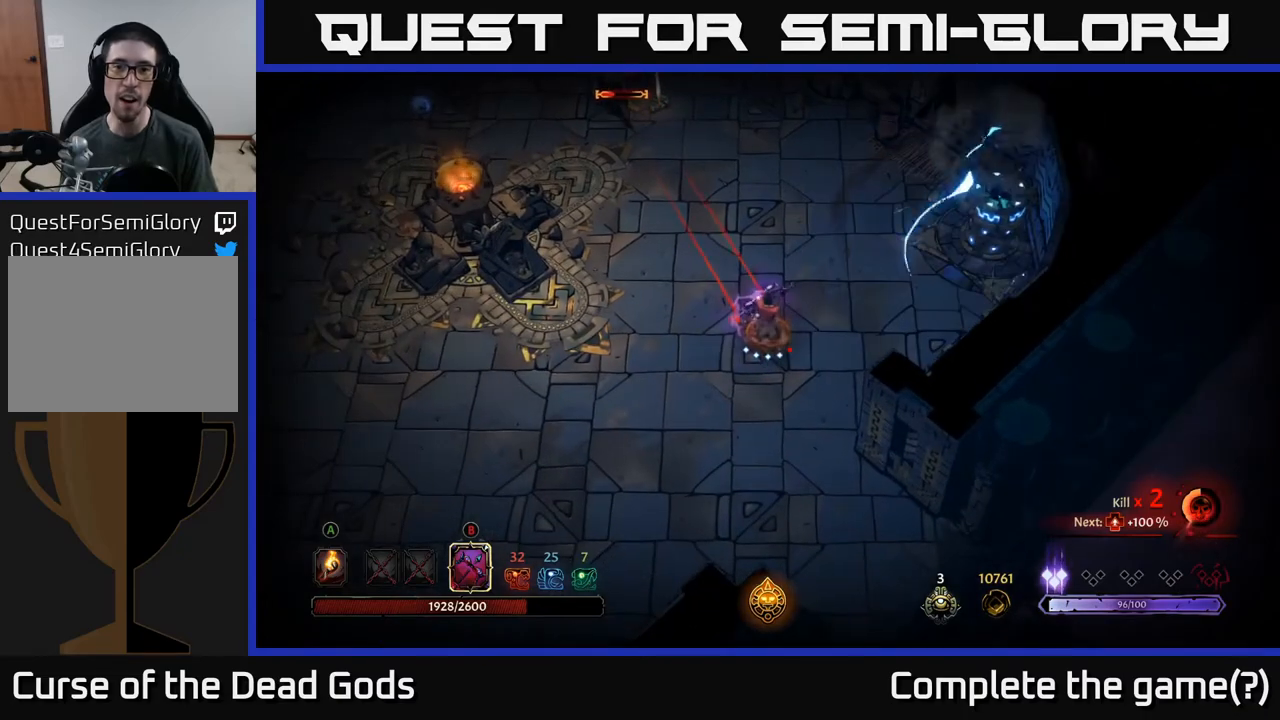
{"buttons": ["B"], "left_stick": "up", "right_stick": "center", "events": [[17, "left_stick", "up"]]}
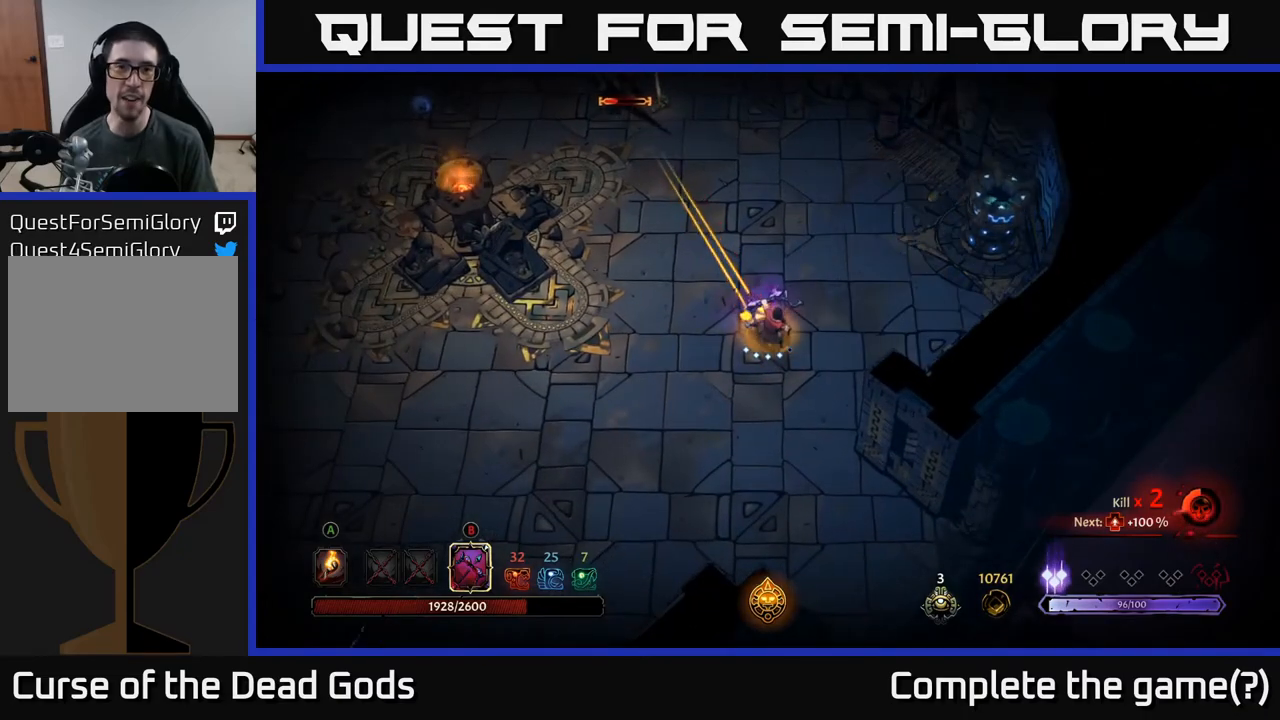
{"buttons": [], "left_stick": "up", "right_stick": "center", "events": [[133, "B", "up"]]}
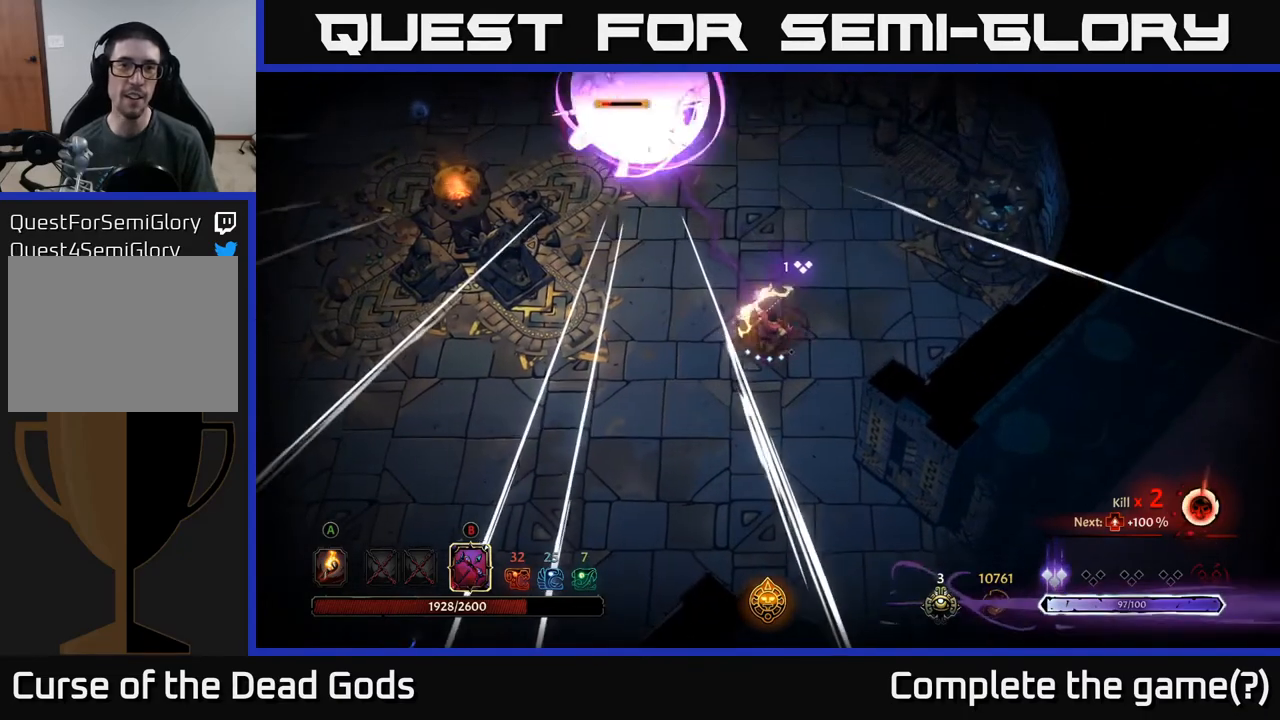
{"buttons": ["B"], "left_stick": "up", "right_stick": "center", "events": [[183, "B", "down"]]}
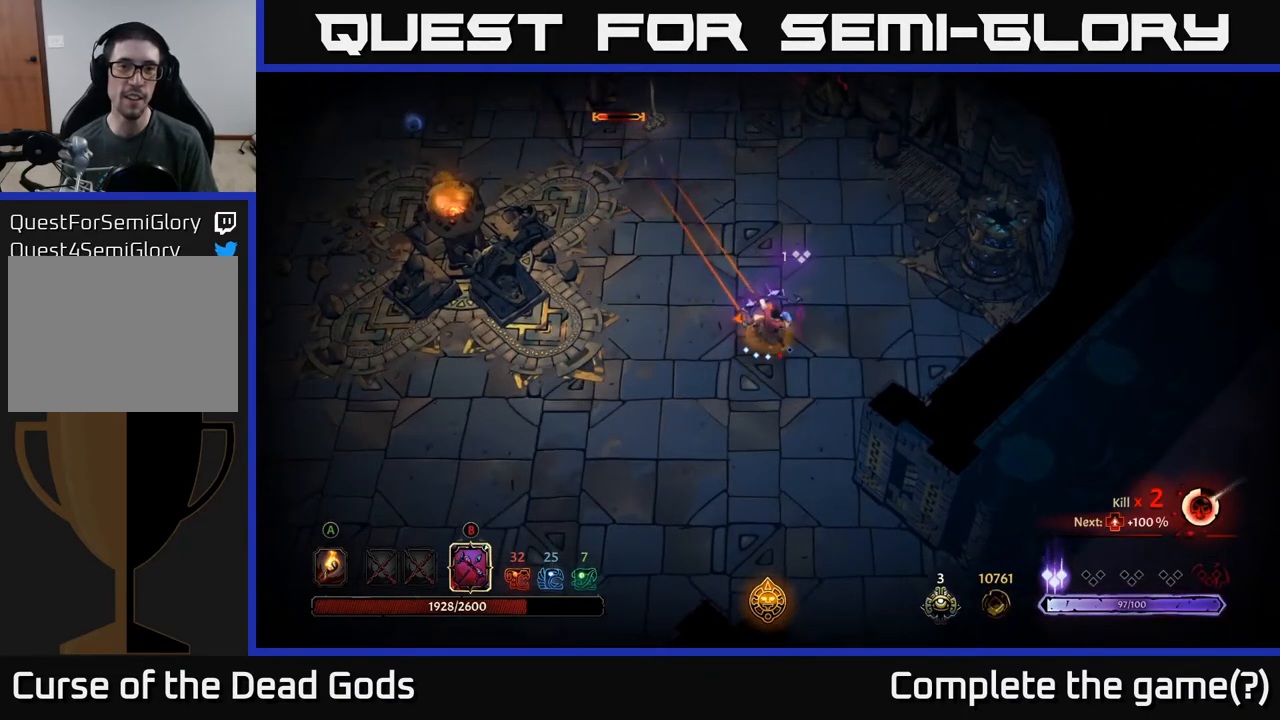
{"buttons": [], "left_stick": "up", "right_stick": "center", "events": [[433, "B", "up"]]}
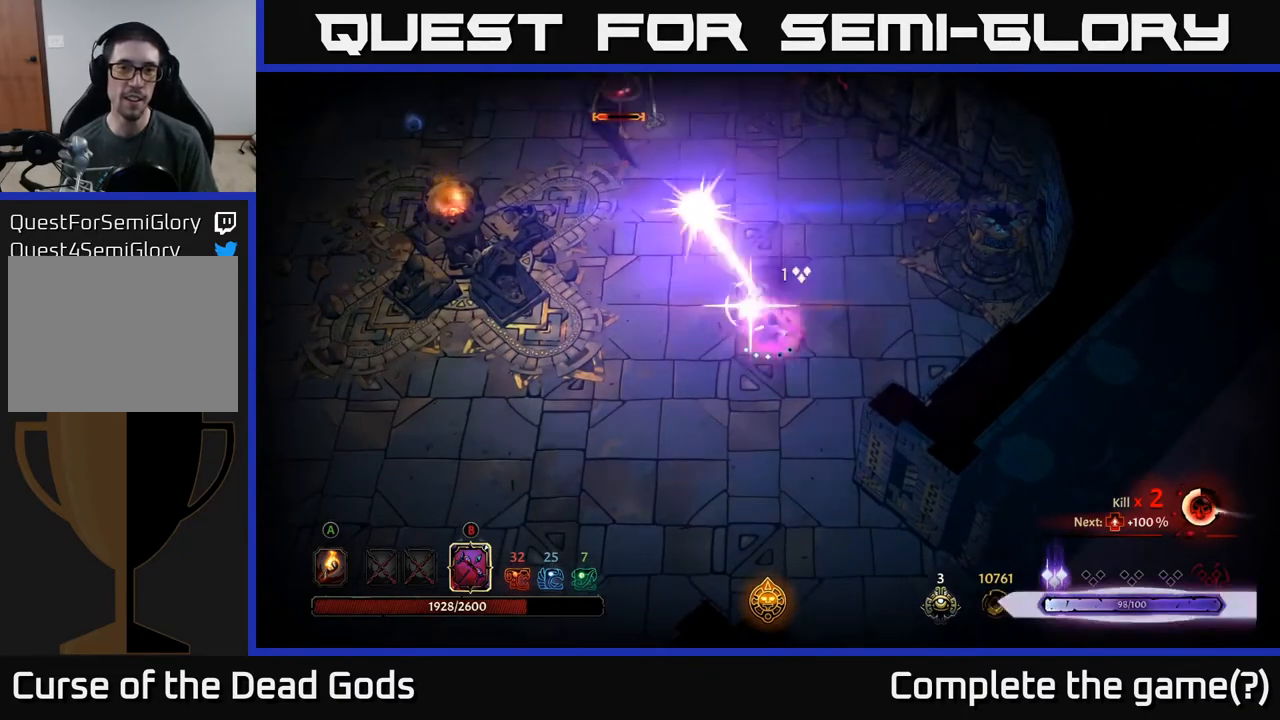
{"buttons": ["B"], "left_stick": "up", "right_stick": "center", "events": [[467, "B", "down"]]}
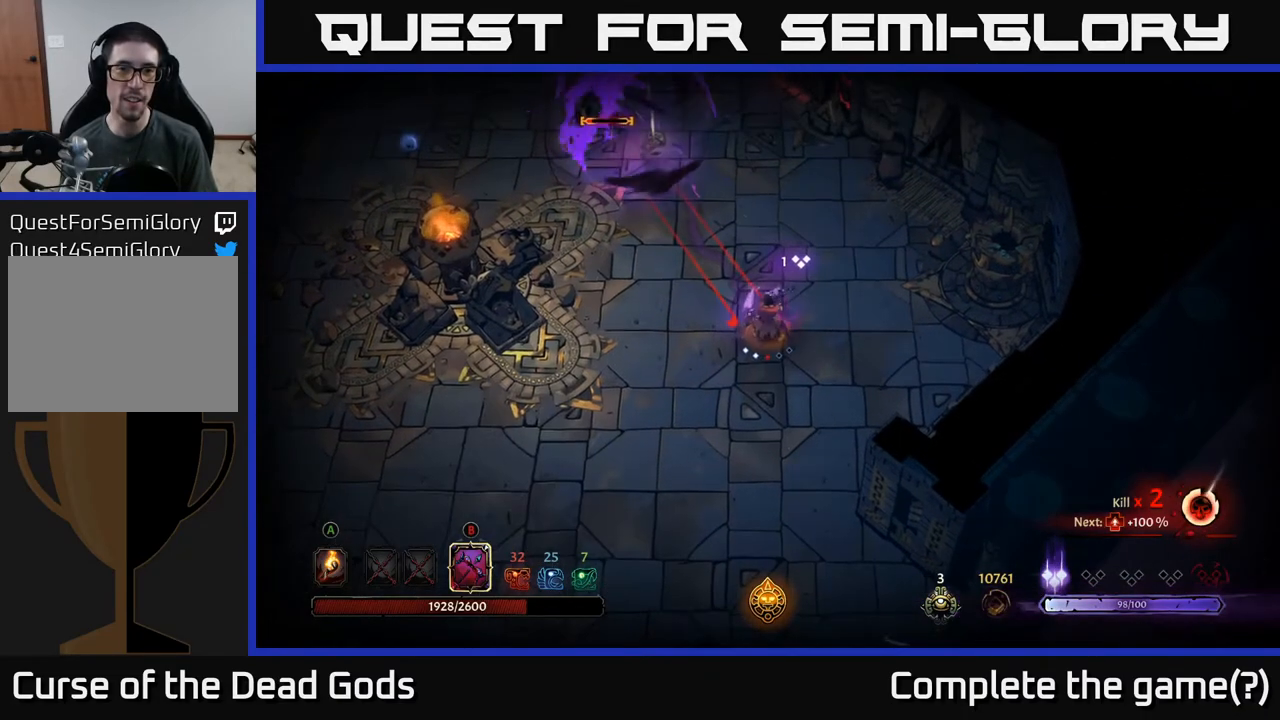
{"buttons": ["B"], "left_stick": "up", "right_stick": "center", "events": []}
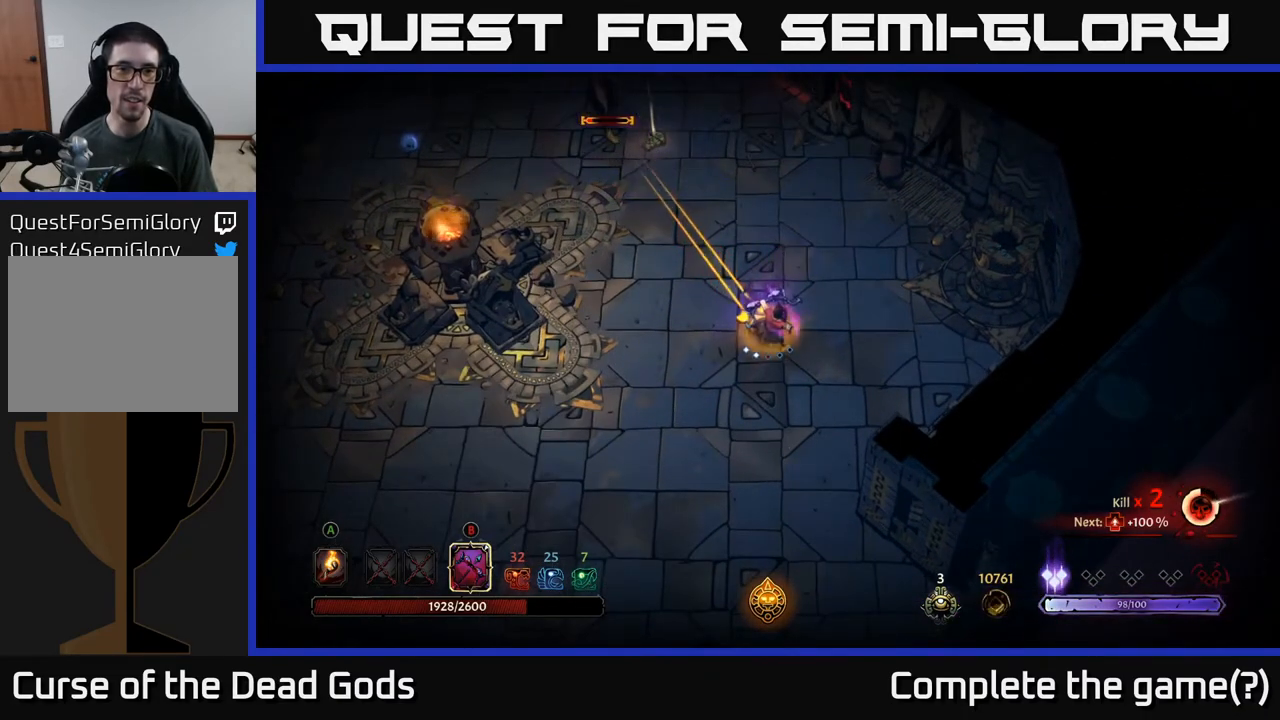
{"buttons": [], "left_stick": "up", "right_stick": "center", "events": [[200, "B", "up"]]}
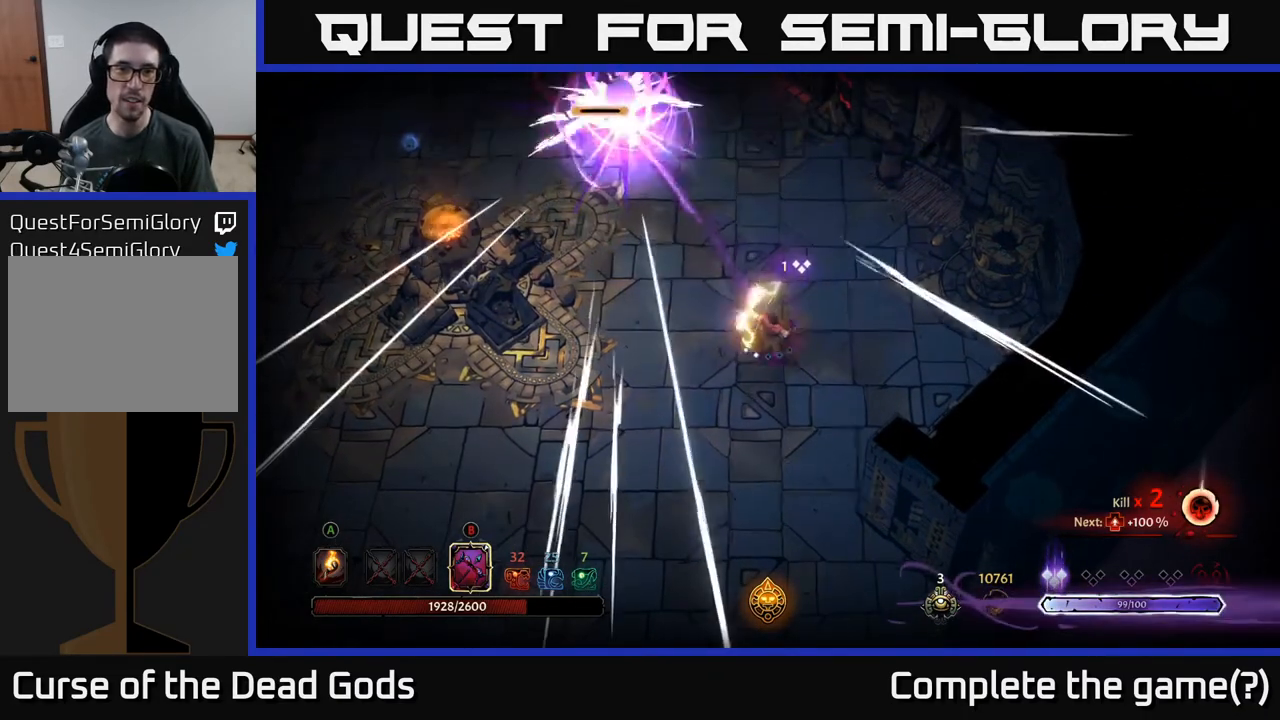
{"buttons": ["B"], "left_stick": "up", "right_stick": "center", "events": [[267, "B", "down"]]}
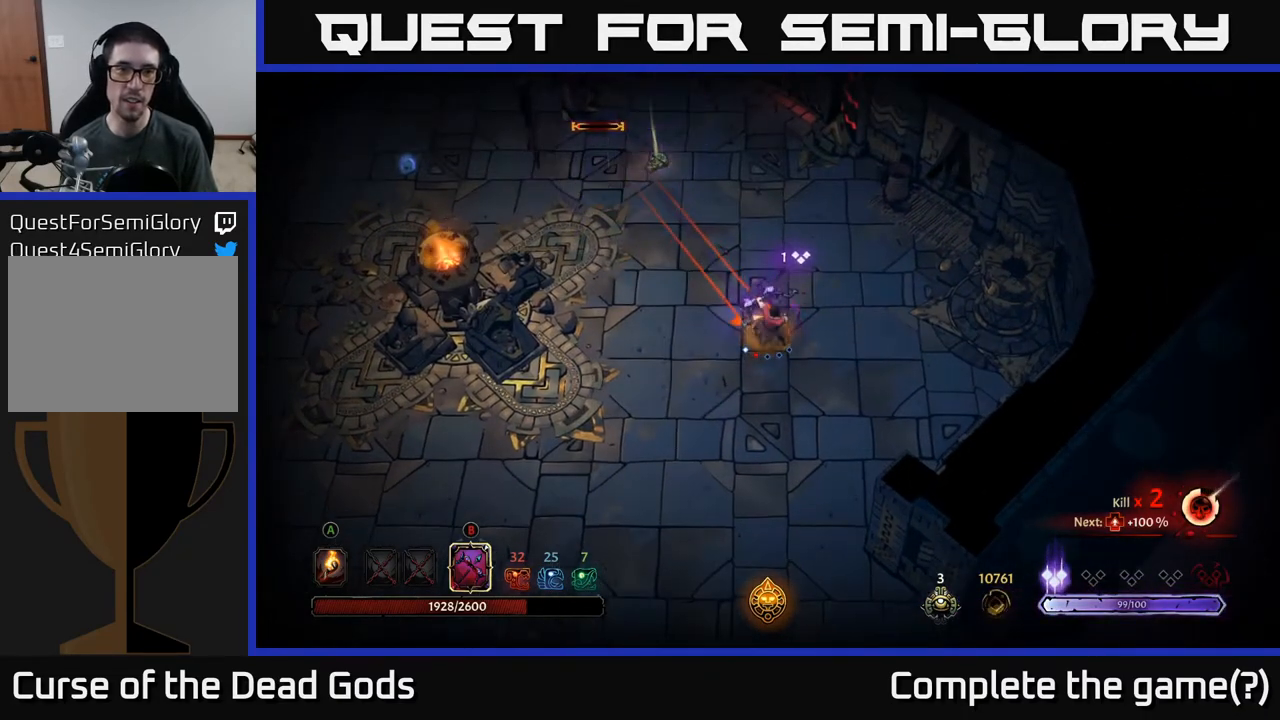
{"buttons": [], "left_stick": "up", "right_stick": "center", "events": [[500, "B", "up"]]}
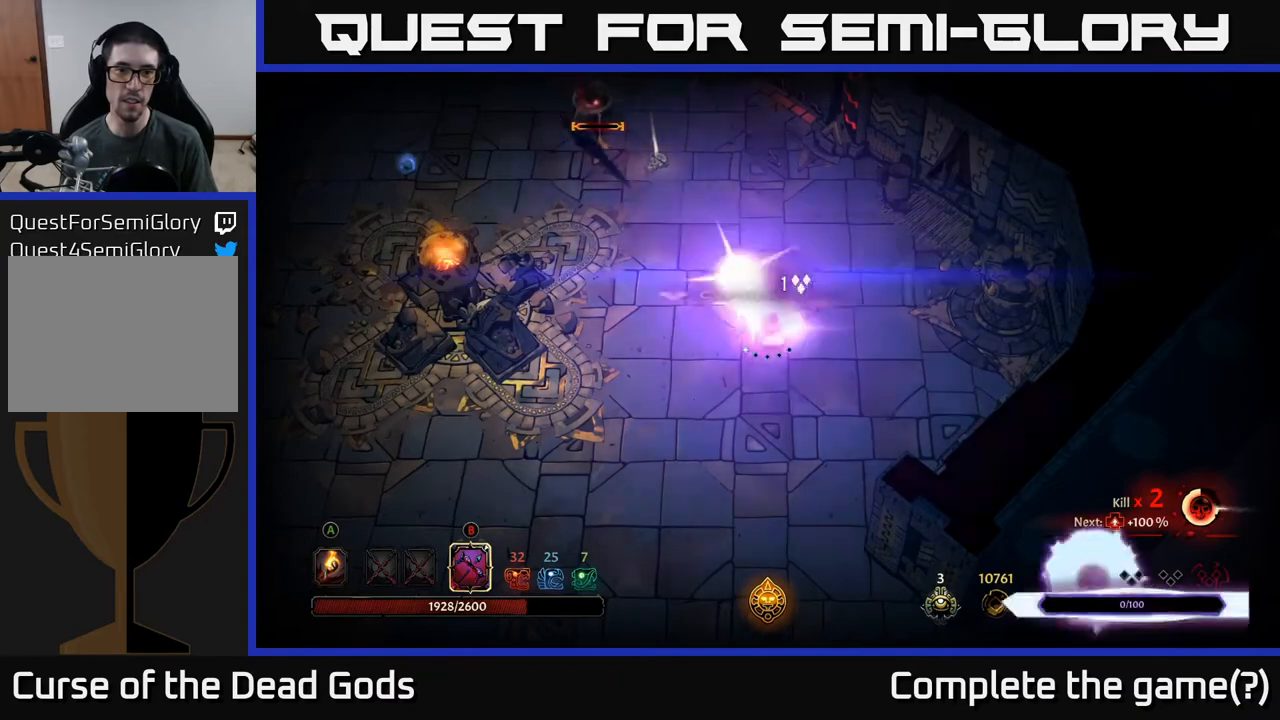
{"buttons": [], "left_stick": "up", "right_stick": "center", "events": []}